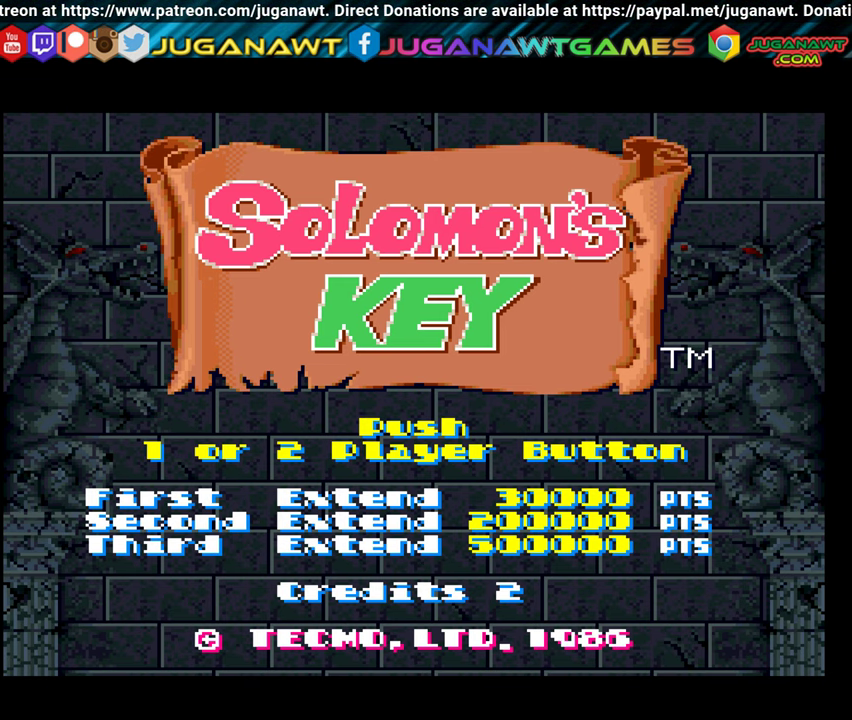
Gameplay with a controller (Xbox layout); each line is a JSON object with the inputs held at the frame after it. "events" lists button and stick changes between this image and that frame as [ms after this image, input, new state], when the widget could be followed in between. Not read: L3 R3 left_stick right_stick.
{"buttons": [], "events": []}
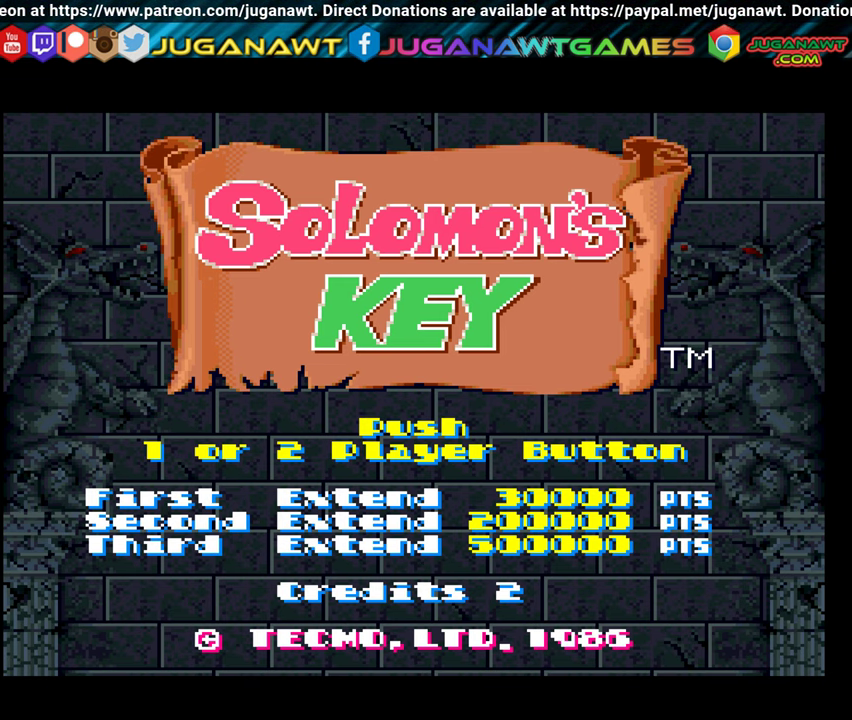
{"buttons": [], "events": []}
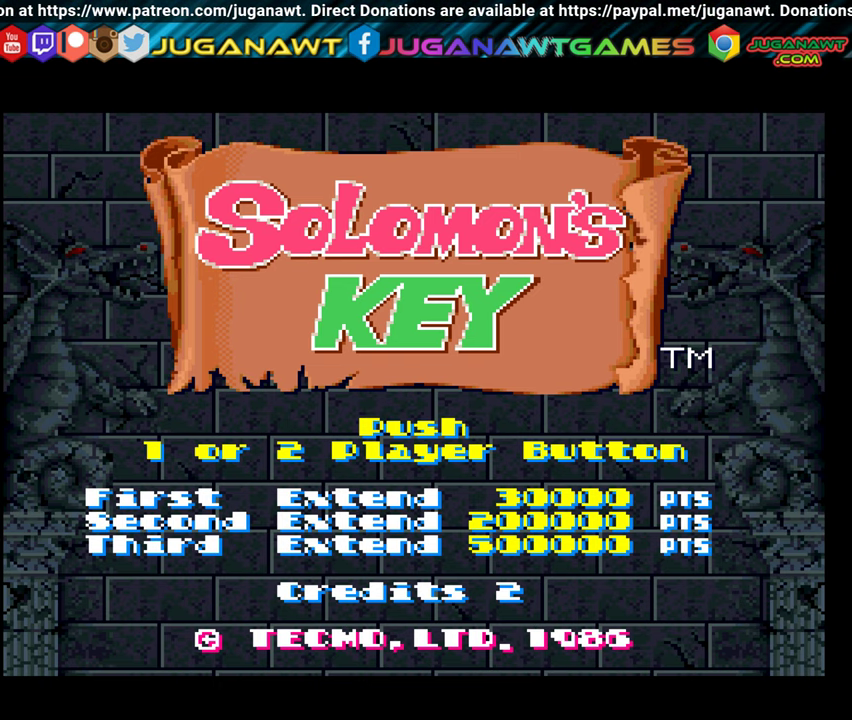
{"buttons": [], "events": []}
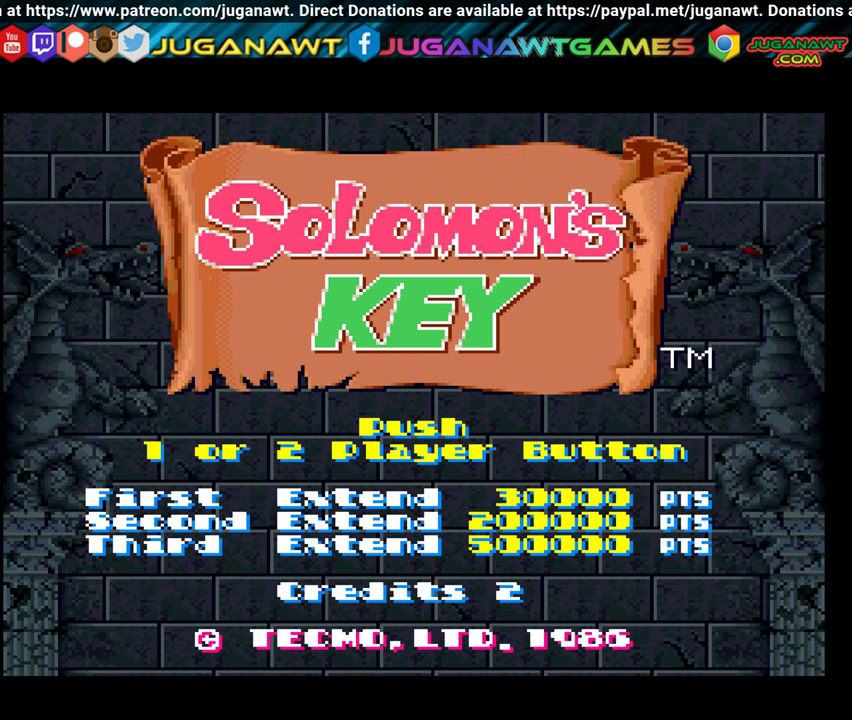
{"buttons": [], "events": []}
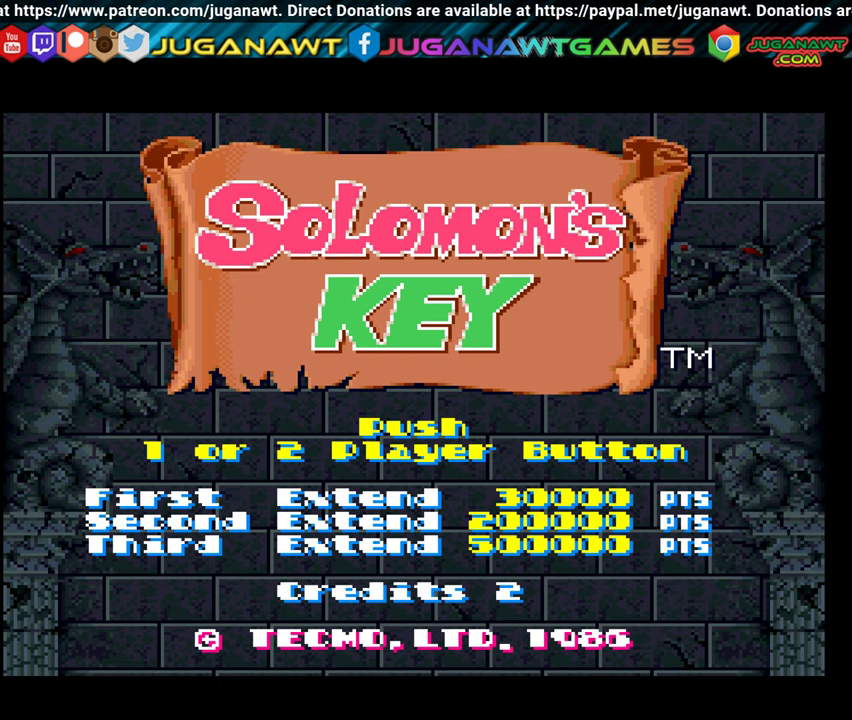
{"buttons": [], "events": []}
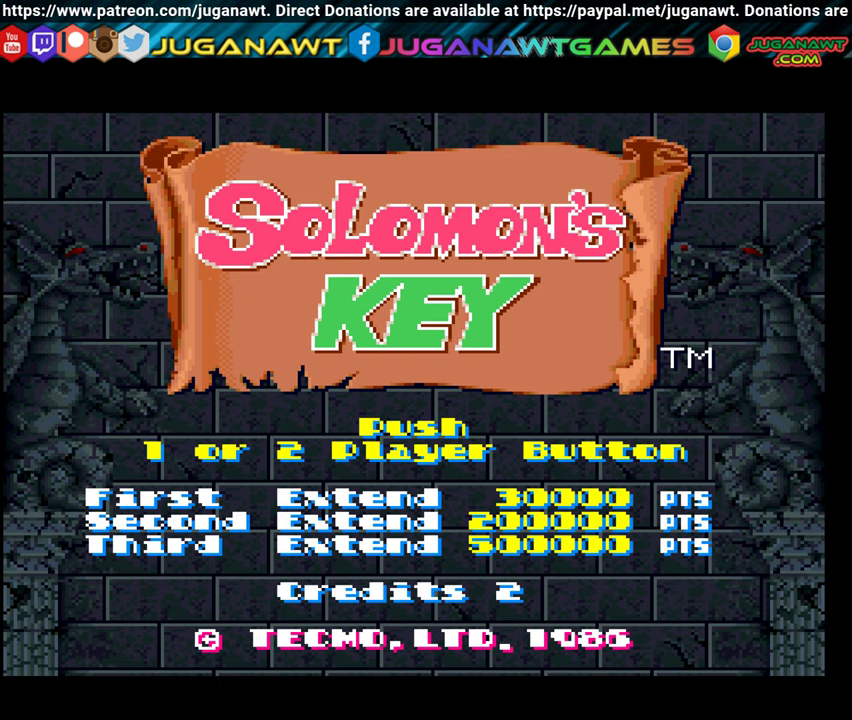
{"buttons": ["START"], "events": [[467, "START", "down"]]}
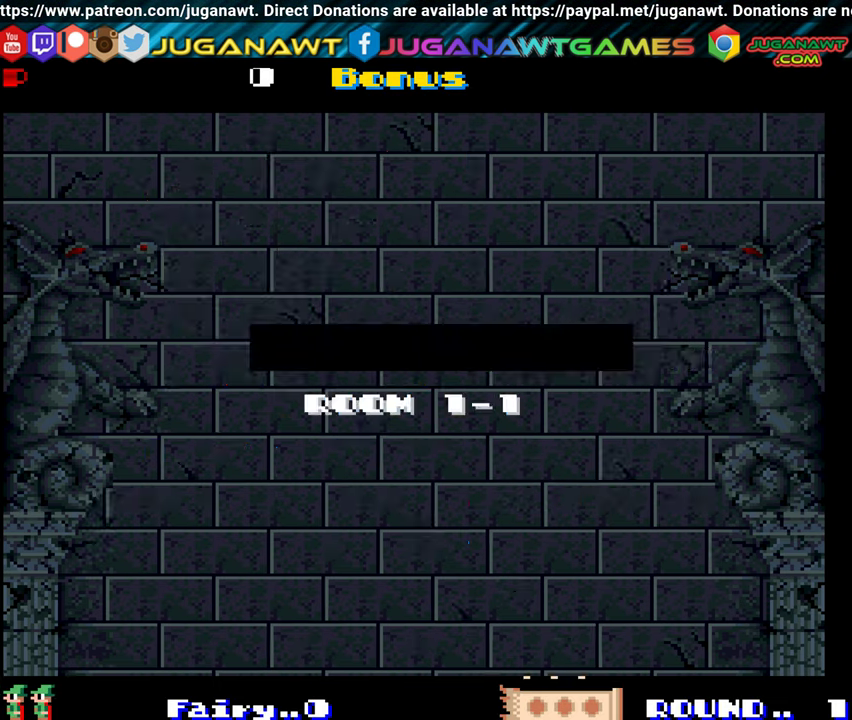
{"buttons": [], "events": [[100, "START", "up"]]}
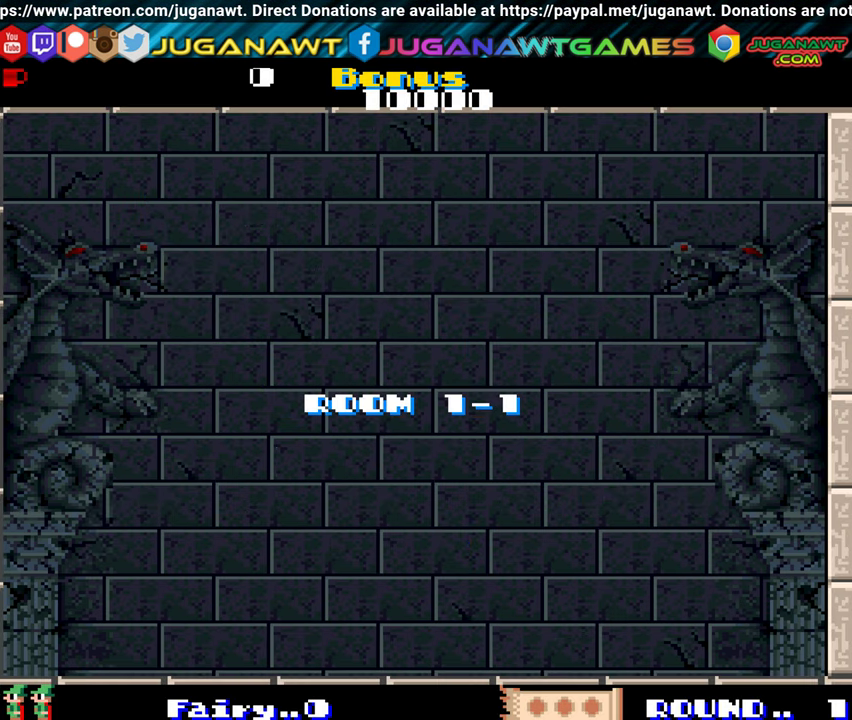
{"buttons": [], "events": []}
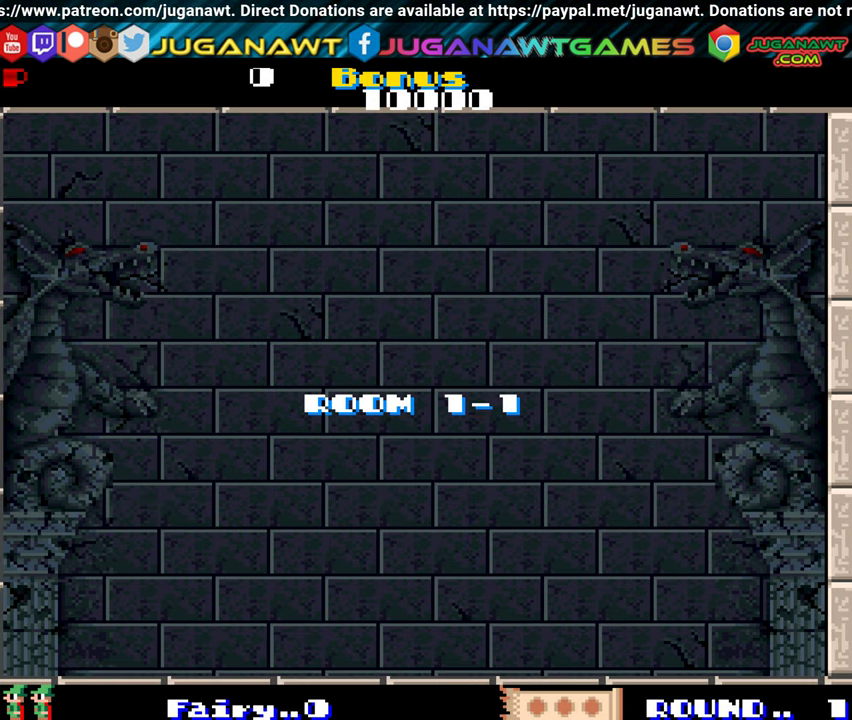
{"buttons": [], "events": []}
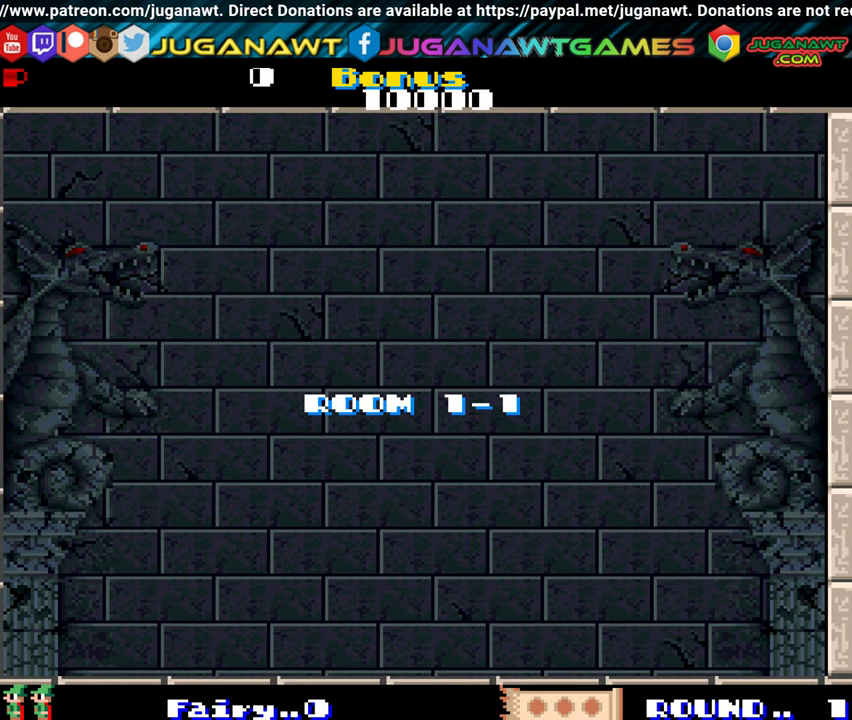
{"buttons": [], "events": []}
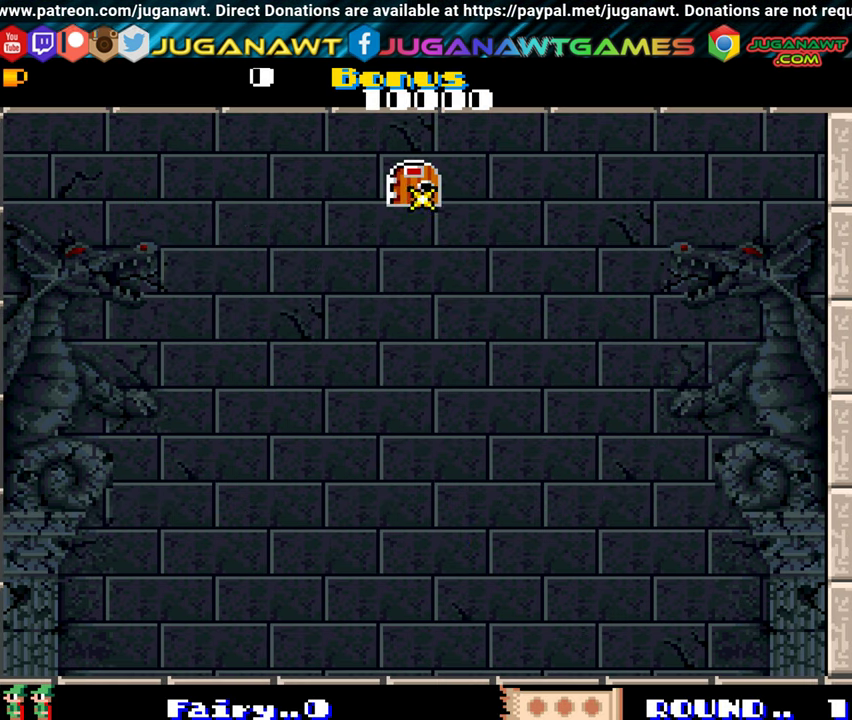
{"buttons": [], "events": []}
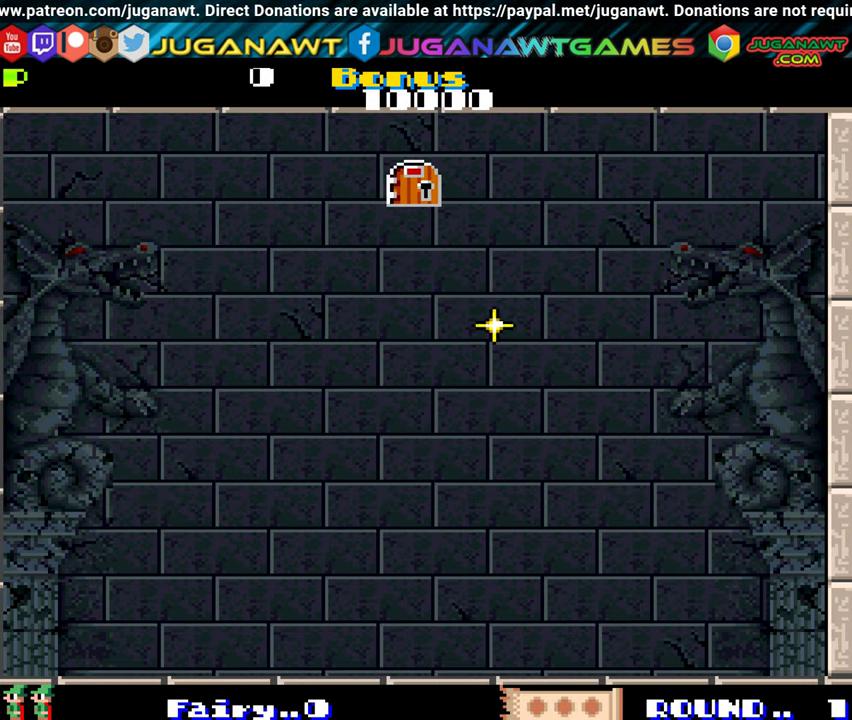
{"buttons": [], "events": []}
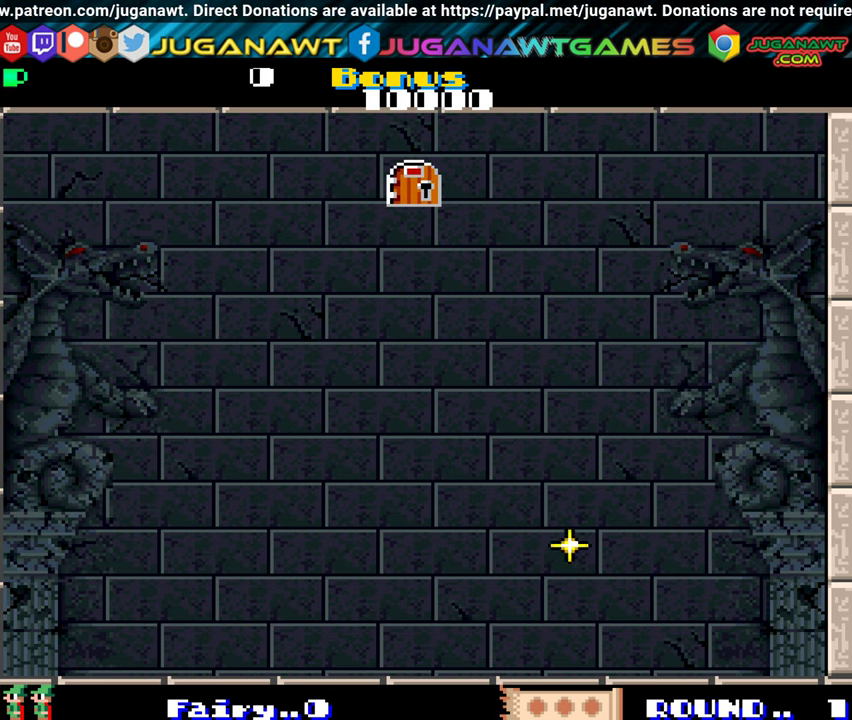
{"buttons": [], "events": [[284, "A", "down"], [367, "A", "up"]]}
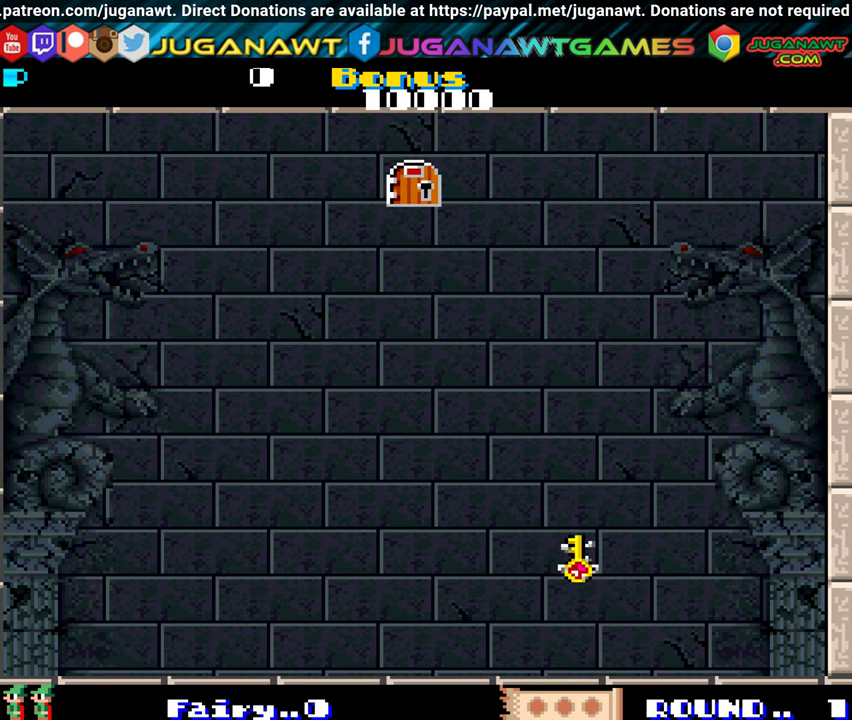
{"buttons": [], "events": []}
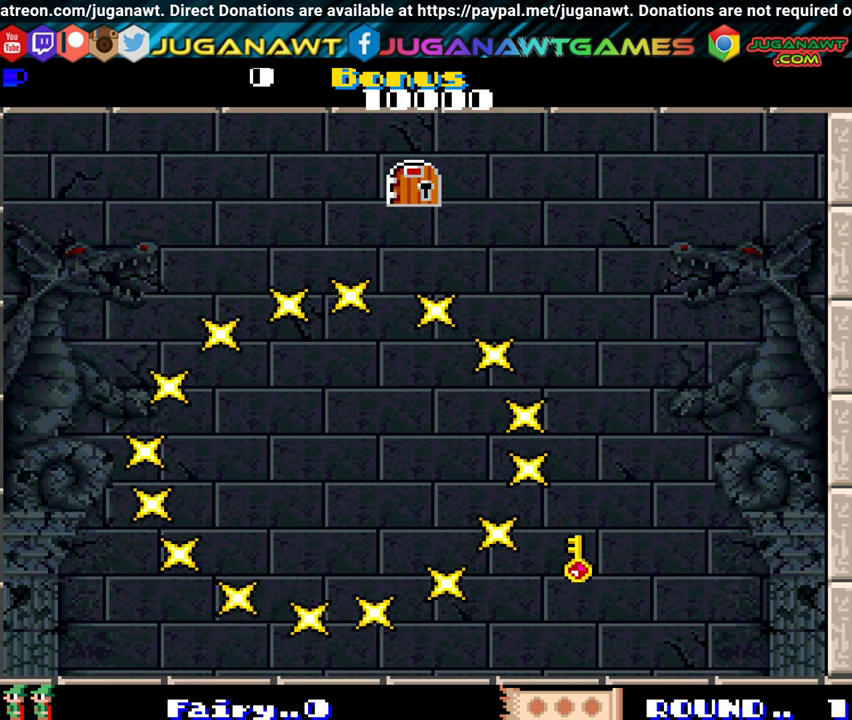
{"buttons": ["DPAD_RIGHT"], "events": [[217, "DPAD_RIGHT", "down"], [384, "DPAD_RIGHT", "up"], [500, "DPAD_RIGHT", "down"]]}
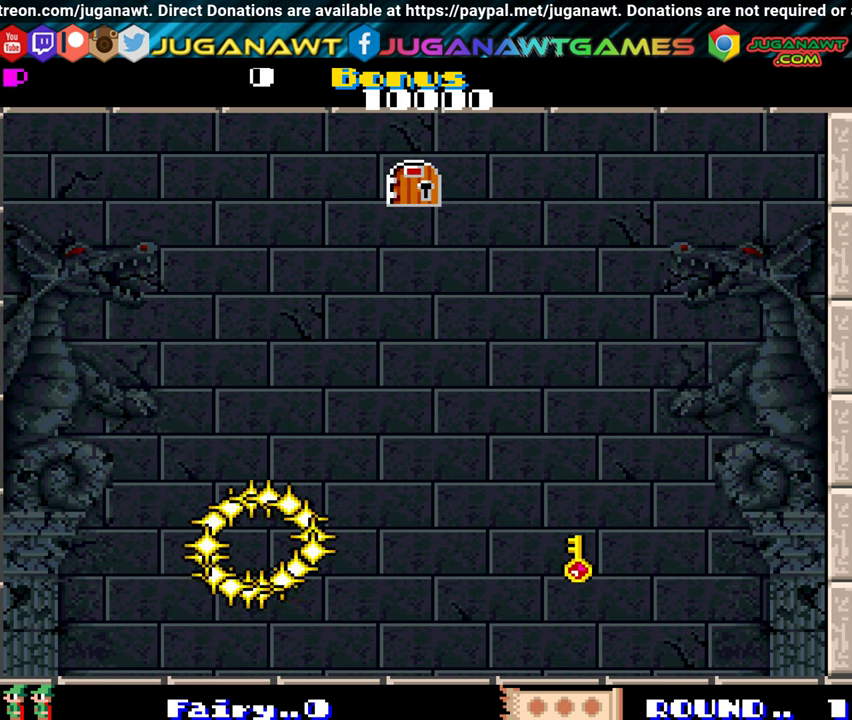
{"buttons": [], "events": [[484, "DPAD_RIGHT", "up"]]}
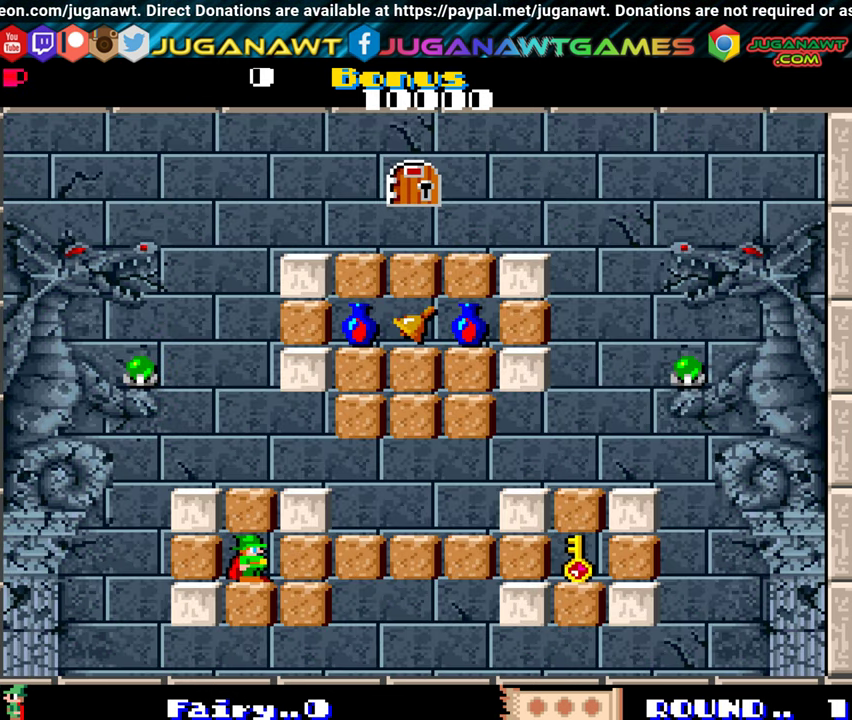
{"buttons": ["DPAD_RIGHT"], "events": [[100, "DPAD_RIGHT", "down"]]}
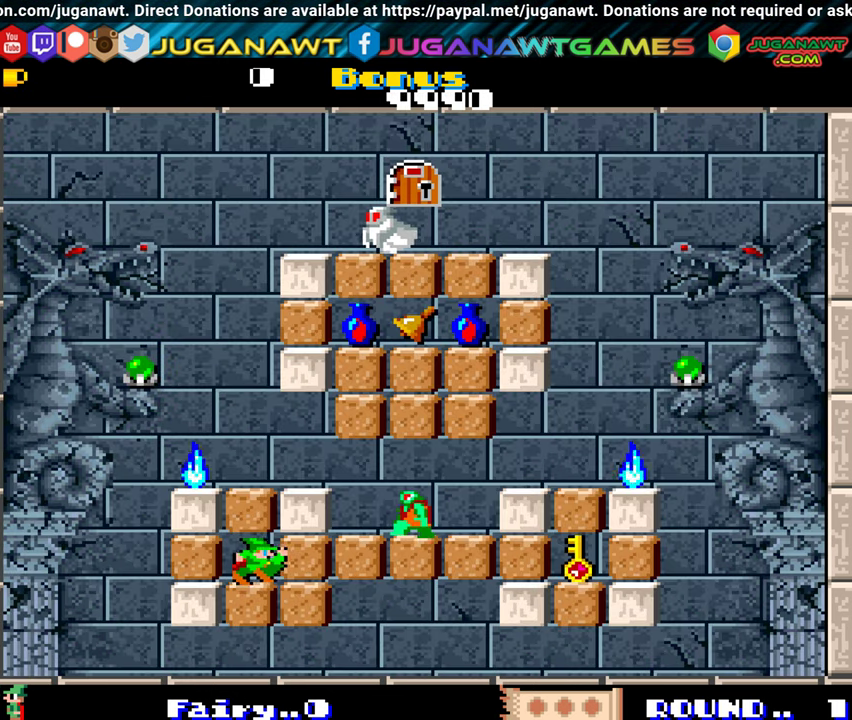
{"buttons": ["DPAD_RIGHT"], "events": [[134, "A", "down"], [250, "A", "up"]]}
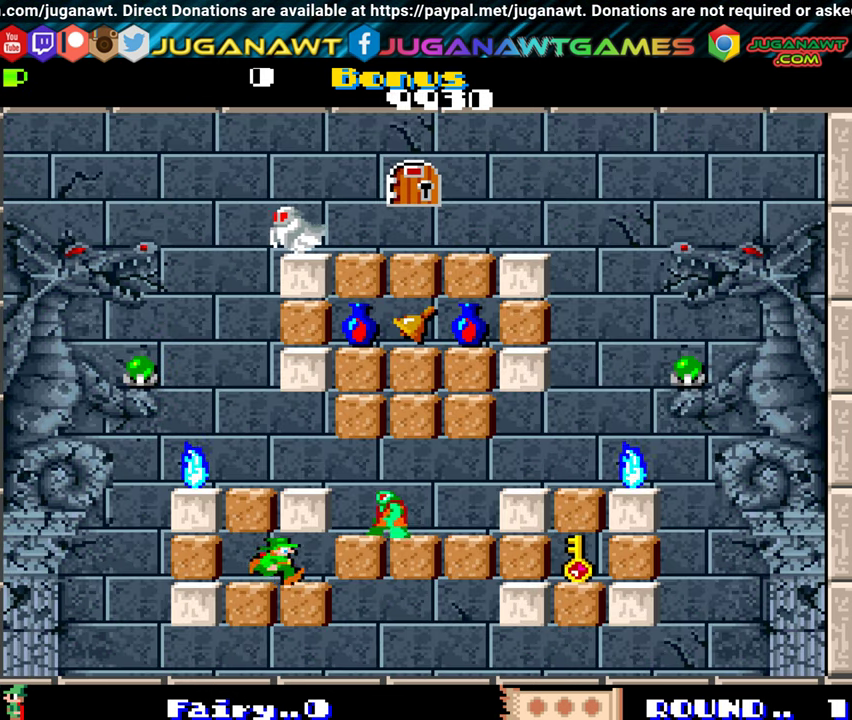
{"buttons": ["DPAD_LEFT"], "events": [[234, "A", "down"], [284, "DPAD_RIGHT", "up"], [334, "A", "up"], [450, "DPAD_LEFT", "down"]]}
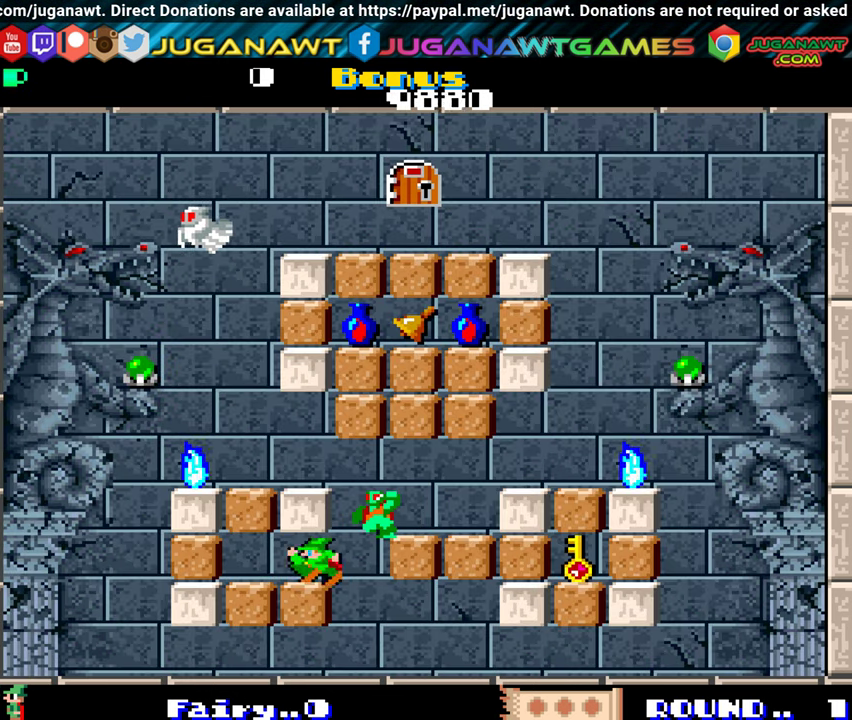
{"buttons": [], "events": [[234, "DPAD_LEFT", "up"], [284, "DPAD_RIGHT", "down"], [500, "DPAD_RIGHT", "up"]]}
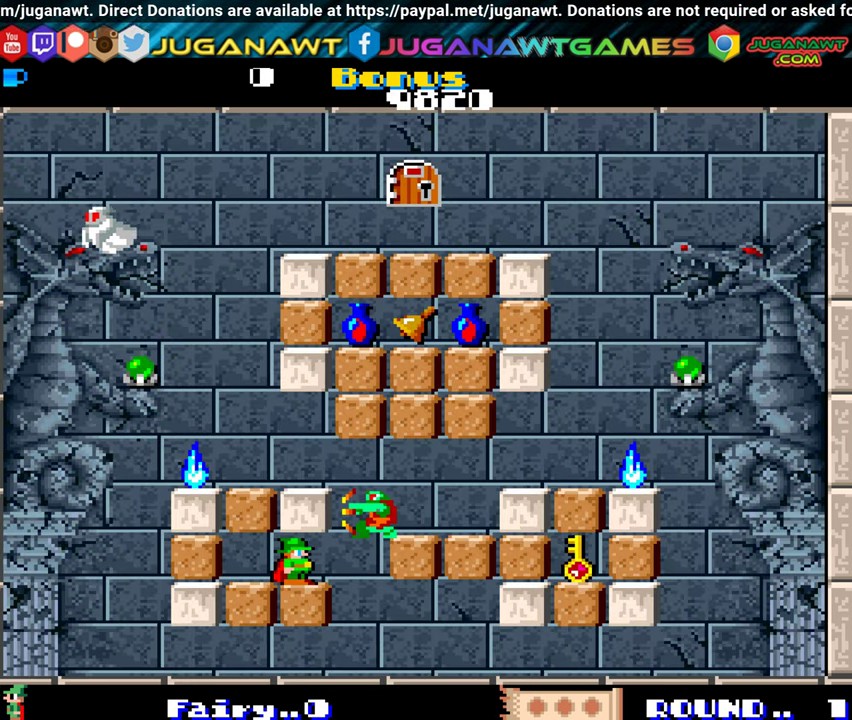
{"buttons": [], "events": [[367, "DPAD_RIGHT", "down"], [400, "DPAD_RIGHT", "up"]]}
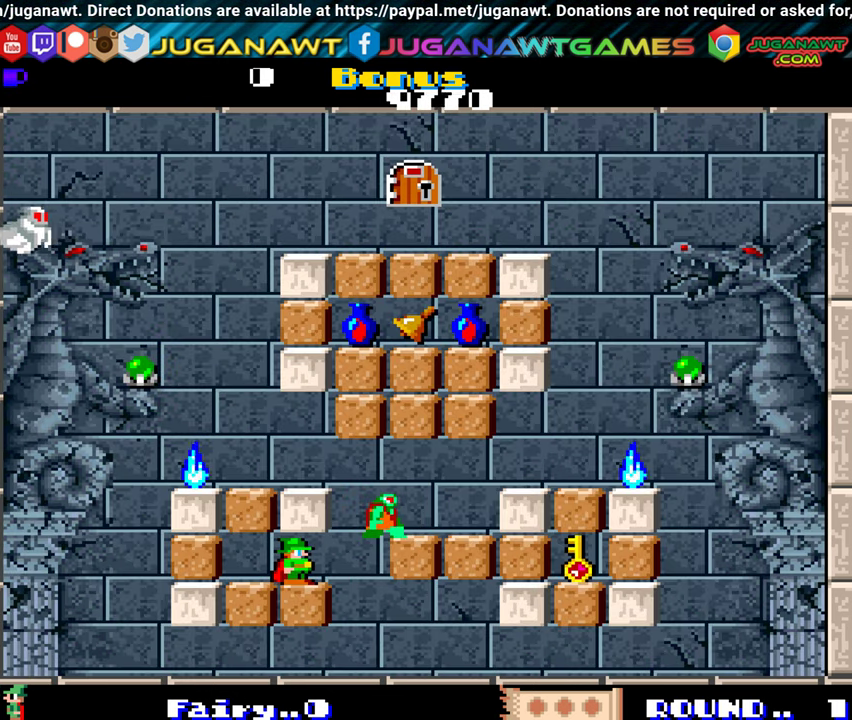
{"buttons": [], "events": [[34, "DPAD_DOWN", "down"], [250, "A", "down"], [383, "A", "up"], [400, "DPAD_DOWN", "up"]]}
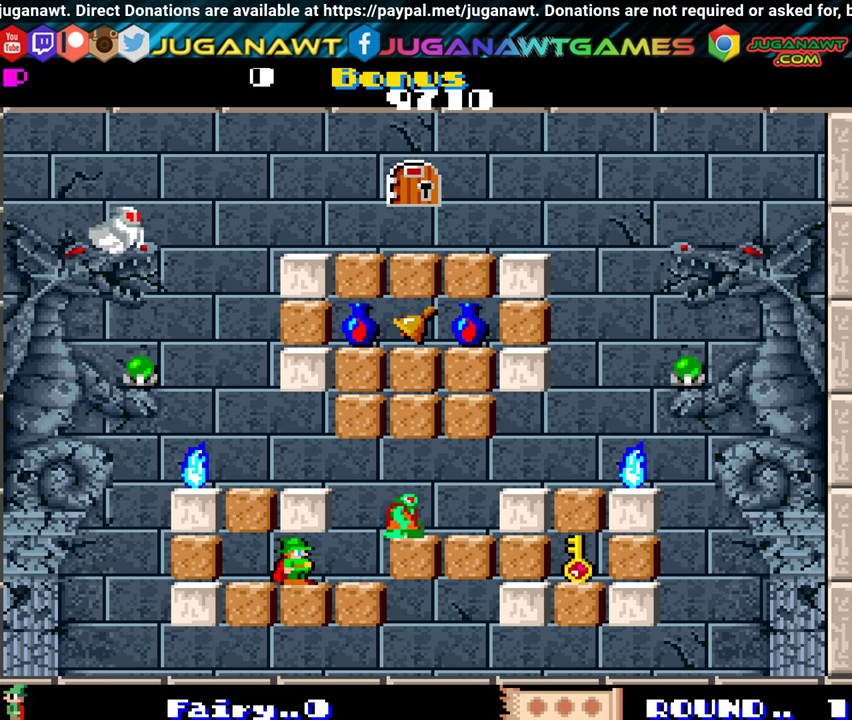
{"buttons": ["A", "DPAD_RIGHT"], "events": [[50, "DPAD_RIGHT", "down"], [500, "A", "down"]]}
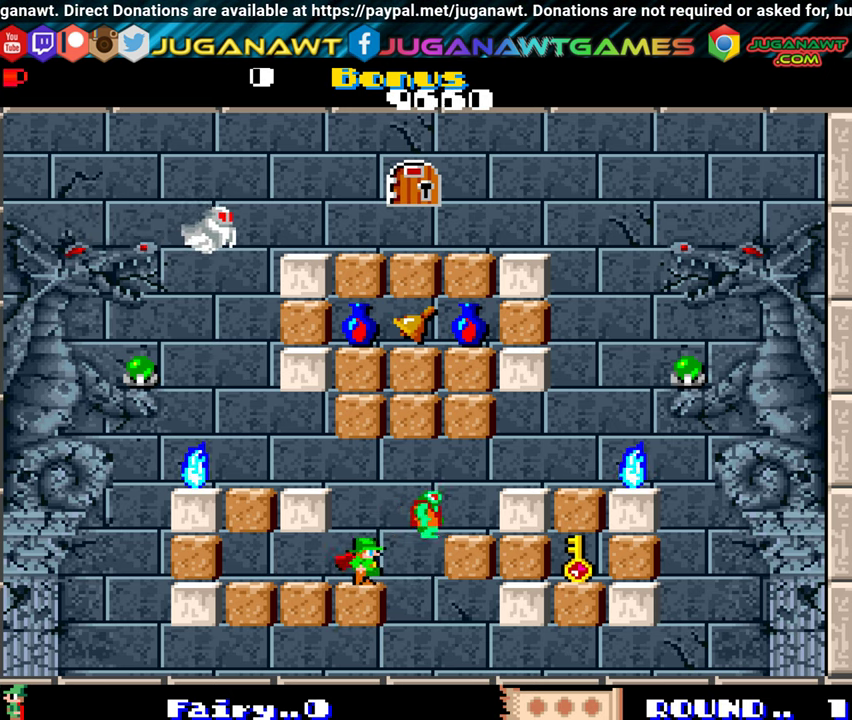
{"buttons": ["A", "DPAD_DOWN"], "events": [[16, "DPAD_RIGHT", "up"], [100, "A", "up"], [200, "DPAD_RIGHT", "down"], [383, "DPAD_DOWN", "down"], [383, "DPAD_RIGHT", "up"], [500, "A", "down"]]}
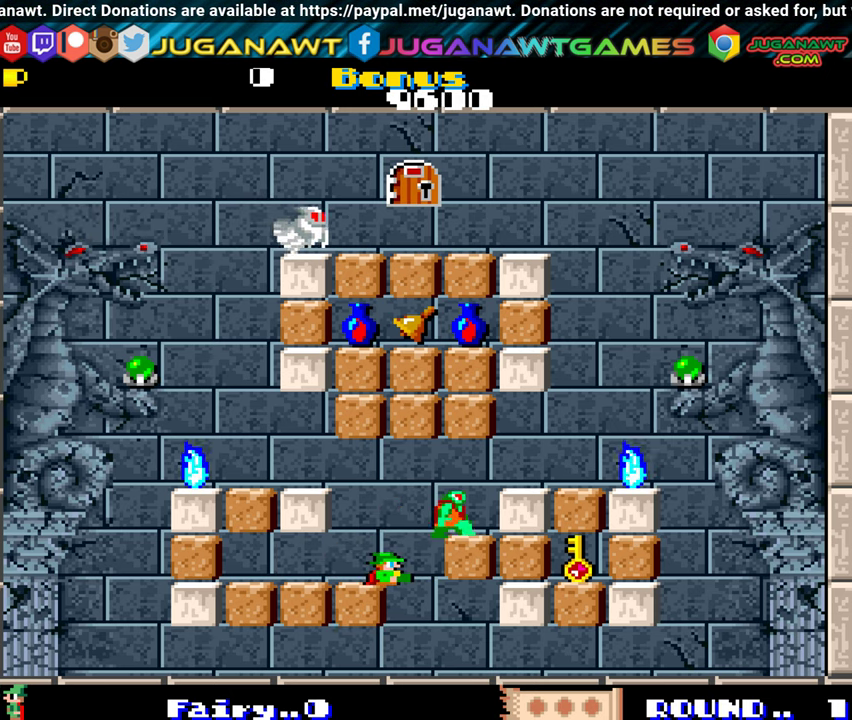
{"buttons": ["DPAD_LEFT"], "events": [[116, "A", "up"], [183, "DPAD_DOWN", "up"], [283, "DPAD_LEFT", "down"]]}
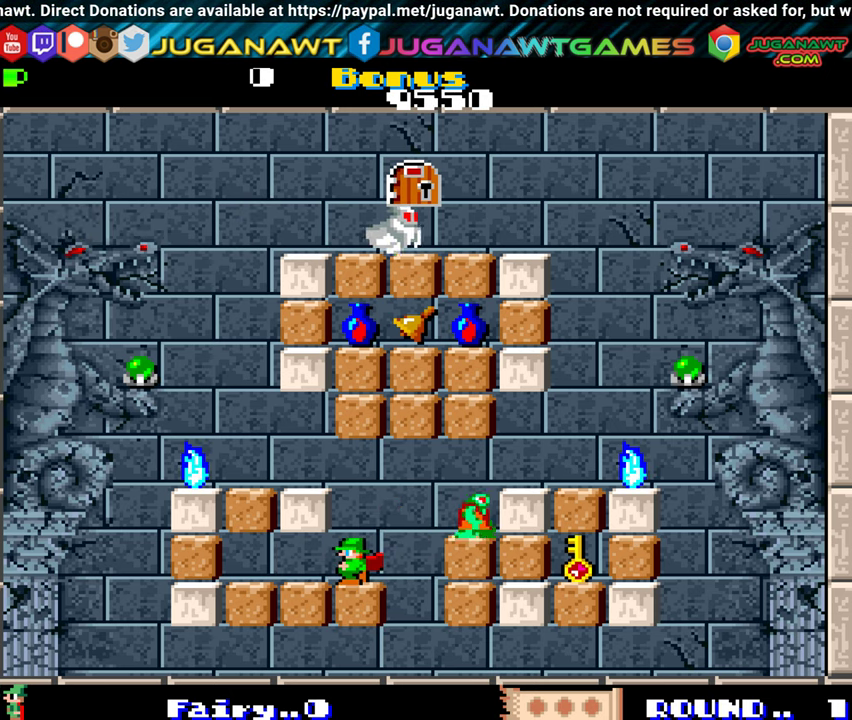
{"buttons": ["DPAD_RIGHT"], "events": [[50, "DPAD_LEFT", "up"], [100, "DPAD_RIGHT", "down"], [116, "DPAD_DOWN", "down"], [200, "A", "down"], [200, "DPAD_RIGHT", "up"], [333, "A", "up"], [433, "DPAD_DOWN", "up"], [500, "DPAD_RIGHT", "down"]]}
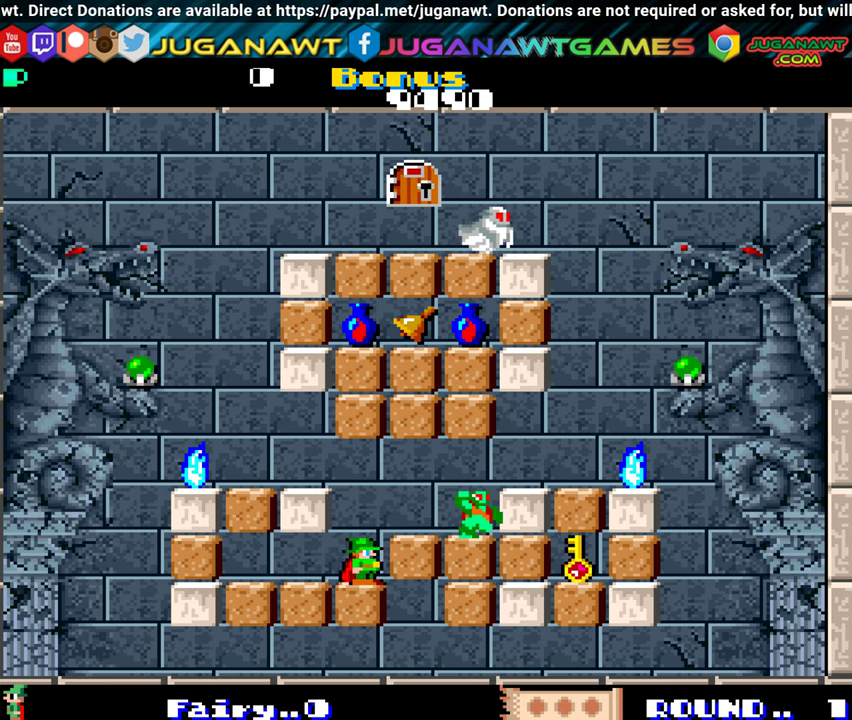
{"buttons": [], "events": [[50, "DPAD_RIGHT", "up"], [183, "DPAD_DOWN", "down"], [283, "A", "down"], [416, "A", "up"], [483, "DPAD_DOWN", "up"]]}
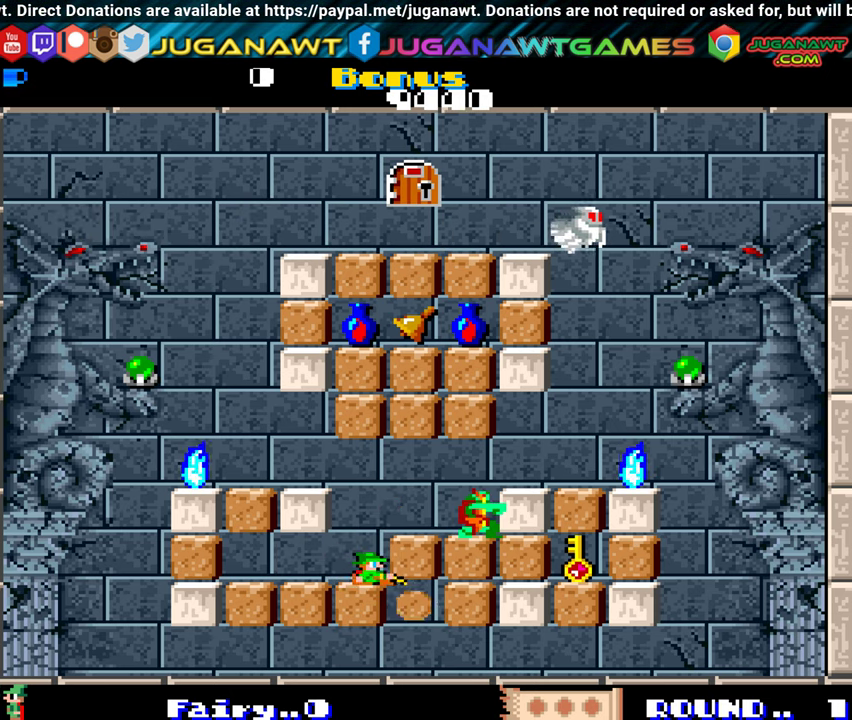
{"buttons": ["DPAD_RIGHT"], "events": [[100, "DPAD_RIGHT", "down"], [200, "A", "down"], [250, "DPAD_RIGHT", "up"], [333, "A", "up"], [383, "DPAD_RIGHT", "down"]]}